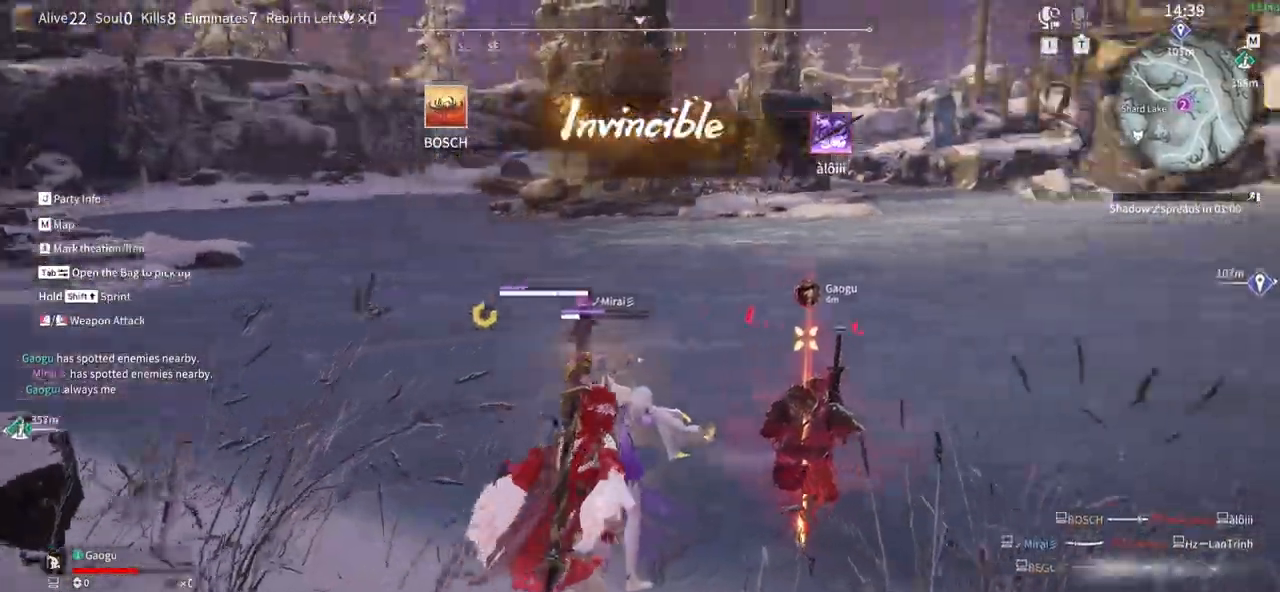
Gameplay with keyboard and mouse; each line is a JSON object with the keys and mouse buttons held at the frame after it. "events" lists presses ("down") and releases ("up") of "1", "2", "3", "4", "5", "a", "alt", "b", "c", "ctrl", "d", "e", "f", "g", "q", "r", "s", "shift", "space", "t", "tab", "tilde", "v", "w", "x", "z", "mouse_left", "mouse_wheel", "mouse_right", "mouse_mb4" and "mouse_mb5" between this image and that frame as [ms after this image, input, new state], when the widget could be followed in between. "mouse_left", "mouse_wheel", "mouse_right", "mouse_mb4", "mouse_mb5" = the "left", "wheel", "right", "mb4", "mb5" buttons of the "mouse" list. No other keys are recorded. "wheel" means that the mouse wheel is clicked or scrolled. Mouse movement is not recorded.
{"keys": ["e"], "mouse": []}
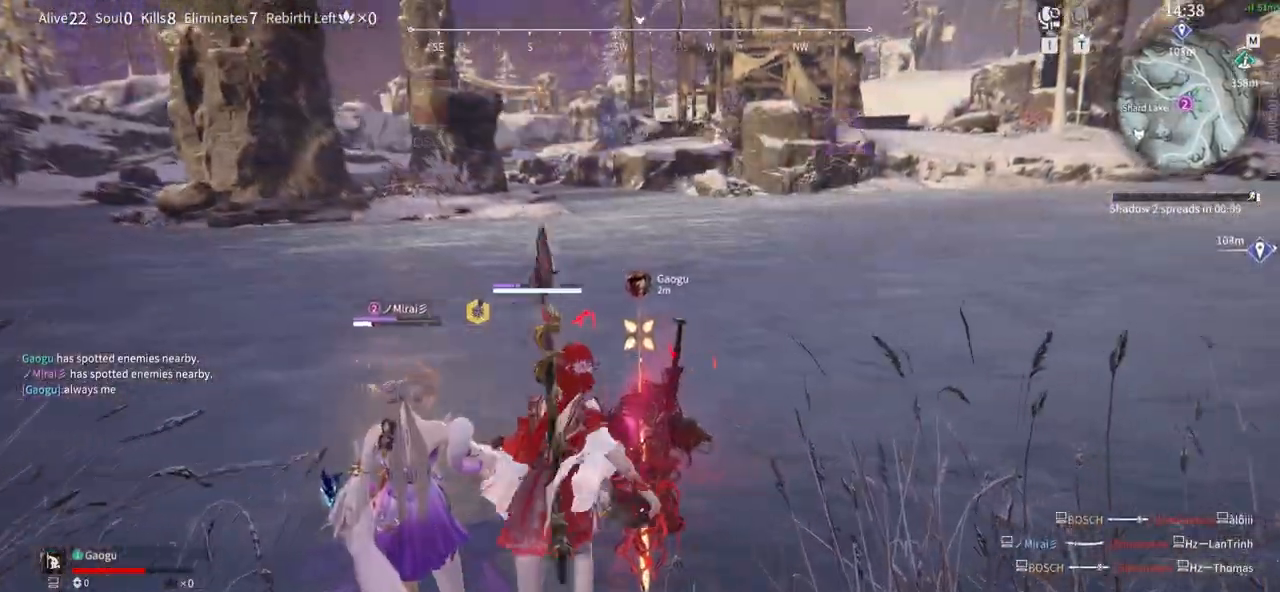
{"keys": ["e"], "mouse": [], "events": []}
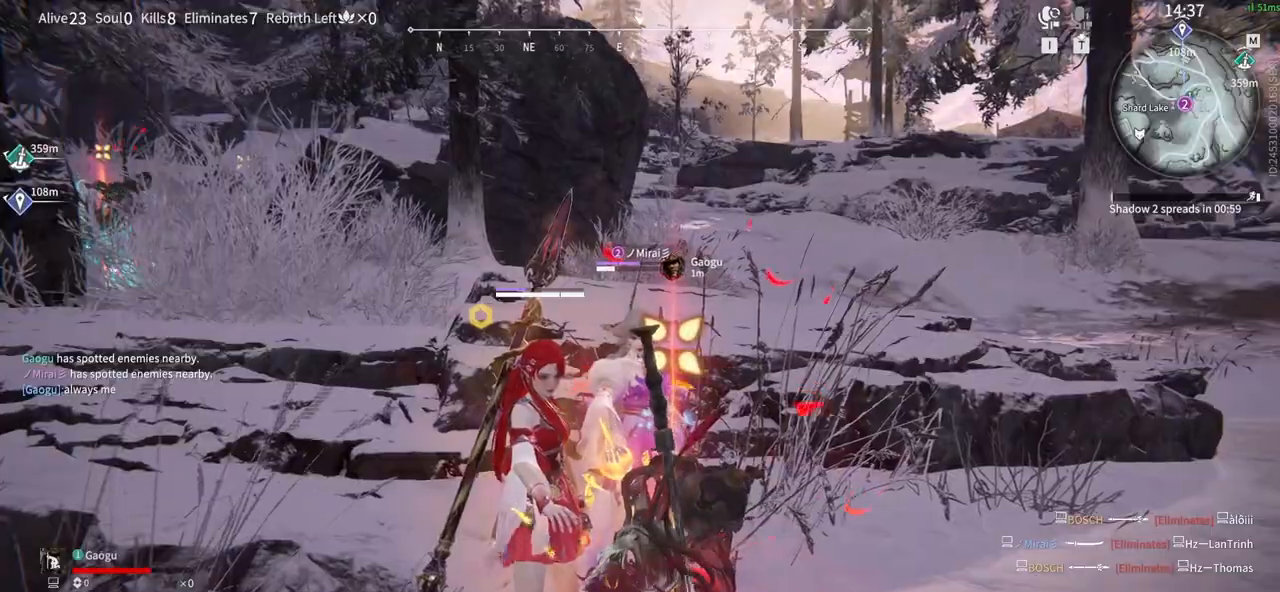
{"keys": [], "mouse": ["wheel"], "events": [[366, "e", "up"], [466, "mouse_wheel", "down"]]}
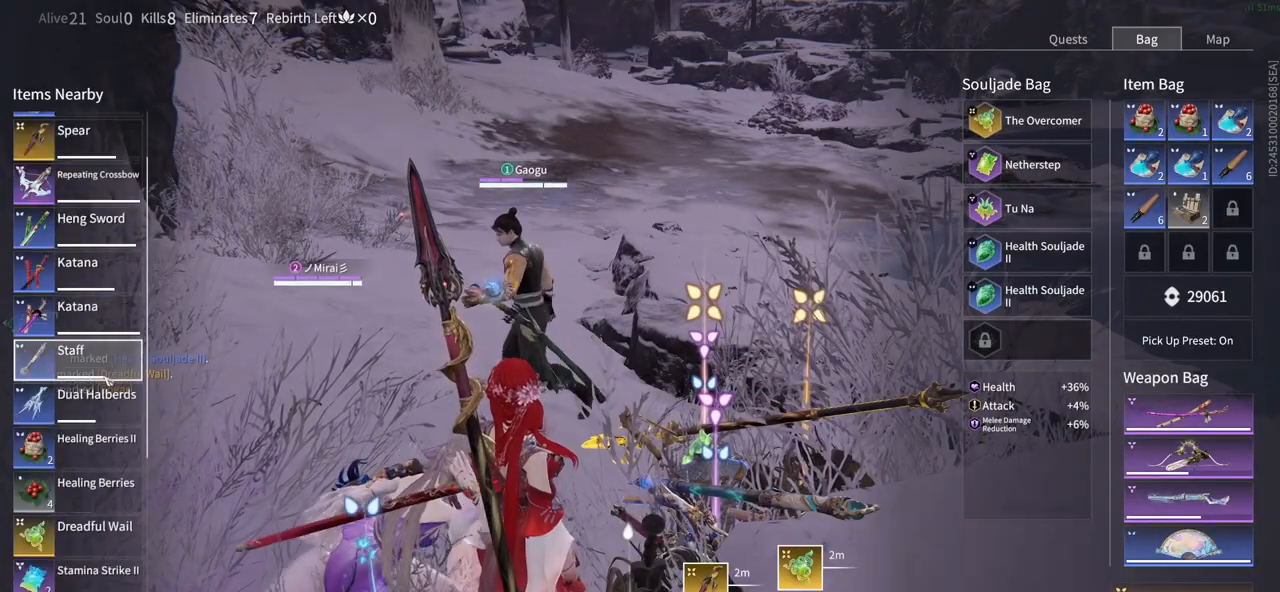
{"keys": [], "mouse": [], "events": [[100, "mouse_wheel", "up"]]}
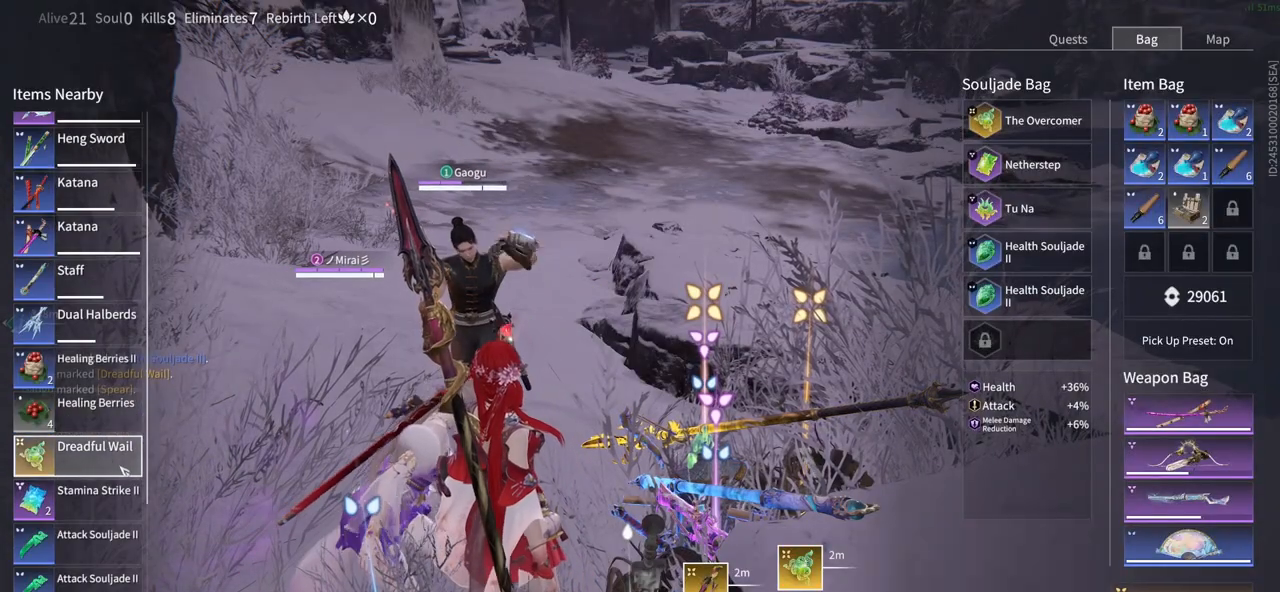
{"keys": [], "mouse": [], "events": []}
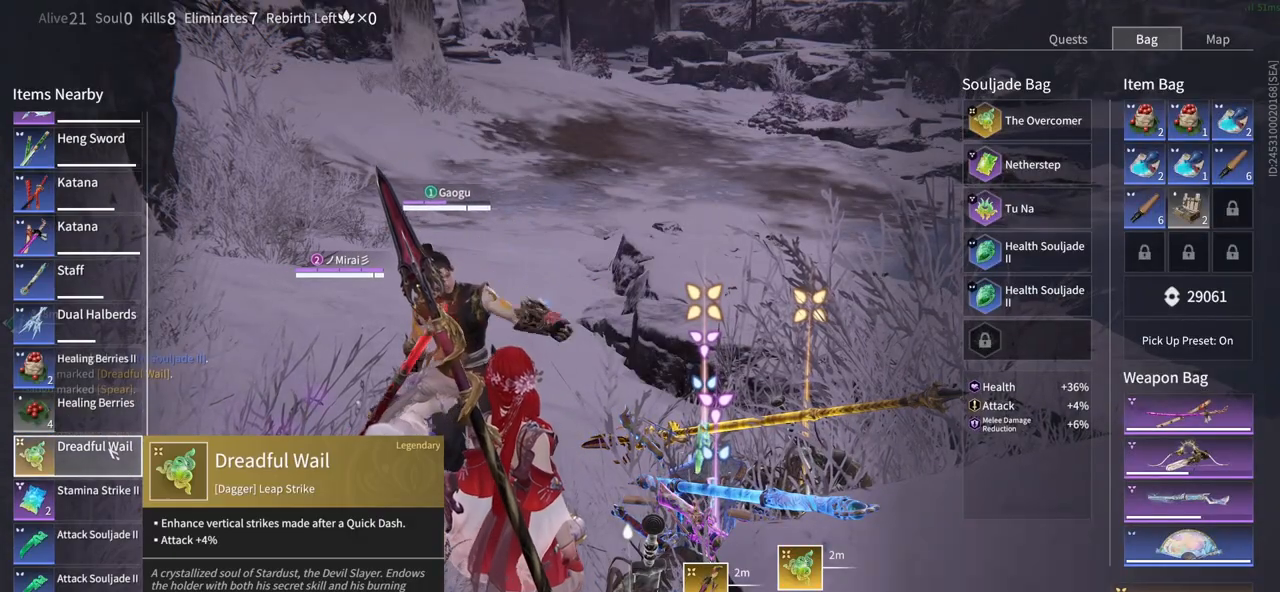
{"keys": [], "mouse": [], "events": []}
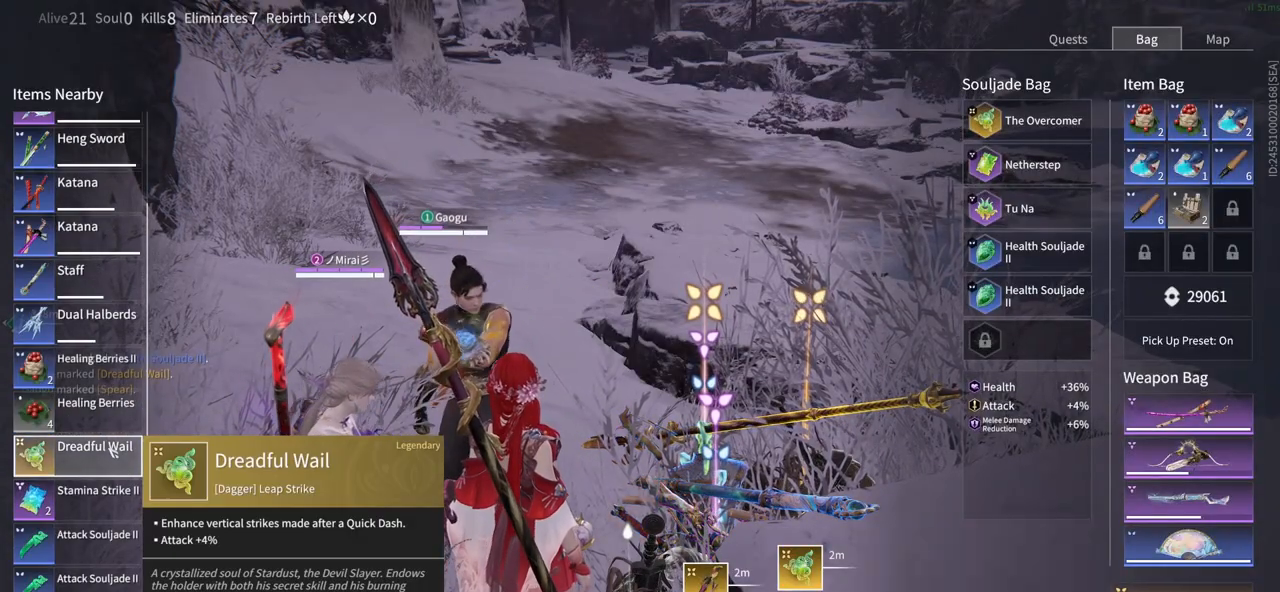
{"keys": [], "mouse": [], "events": []}
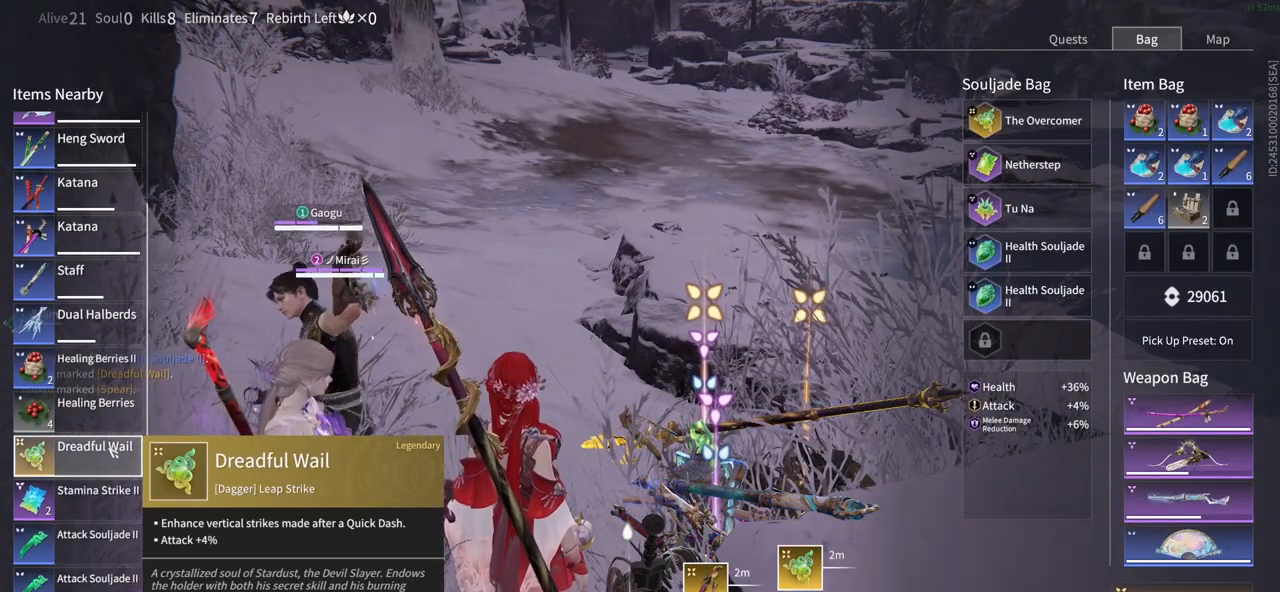
{"keys": [], "mouse": [], "events": []}
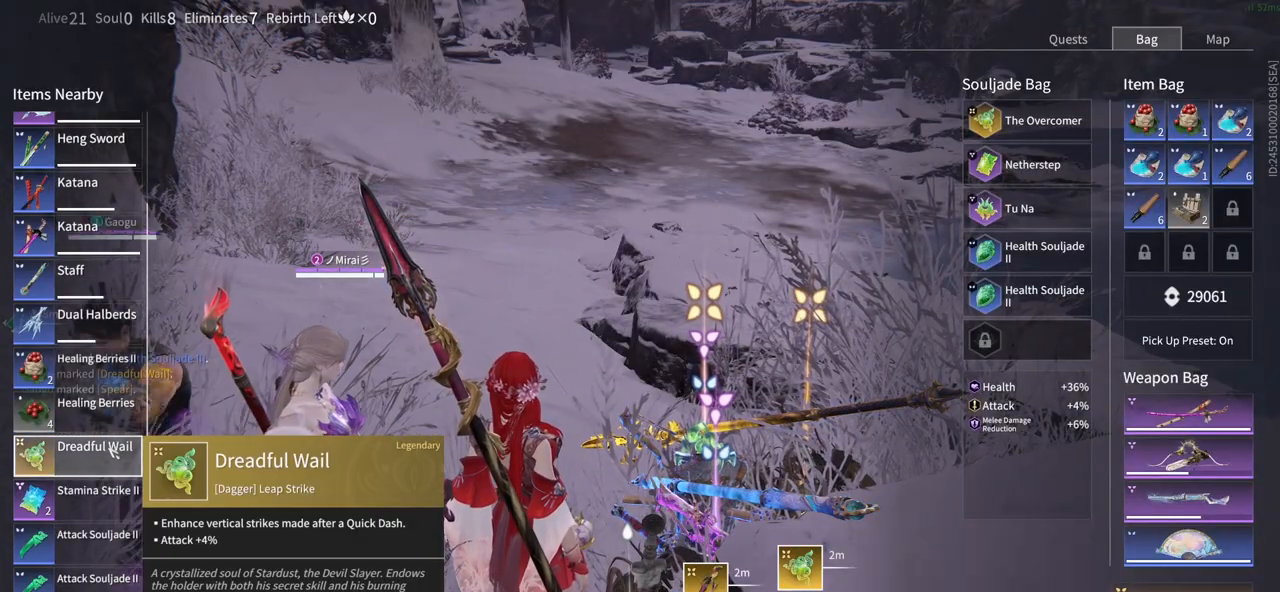
{"keys": [], "mouse": [], "events": []}
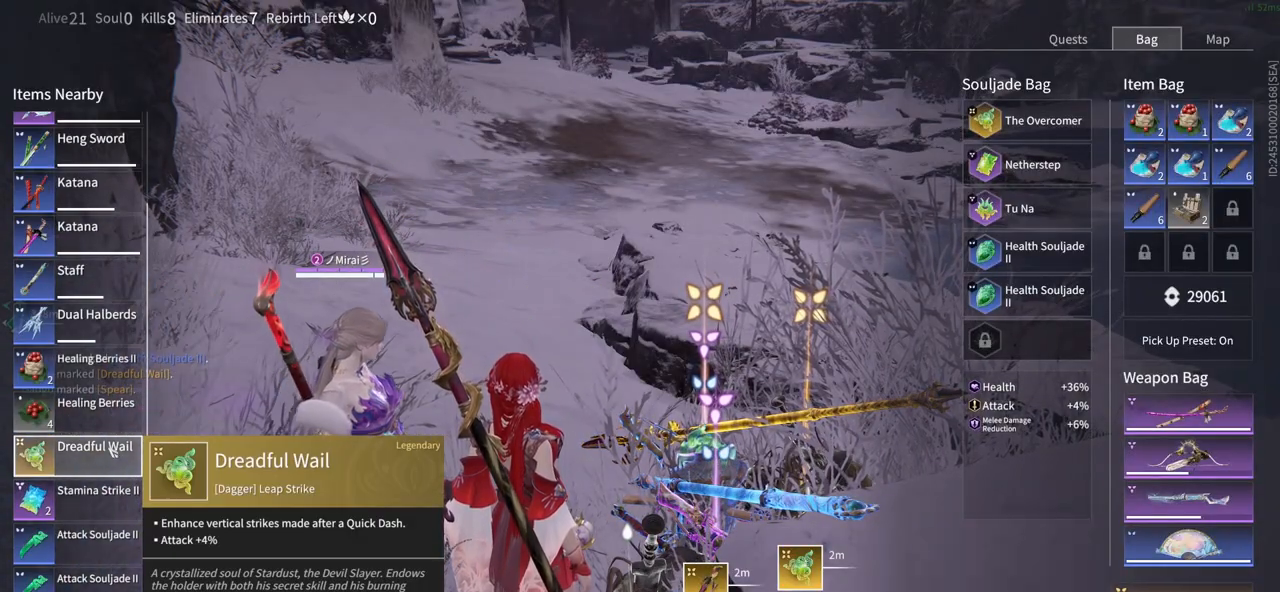
{"keys": [], "mouse": ["left"], "events": [[150, "mouse_left", "down"]]}
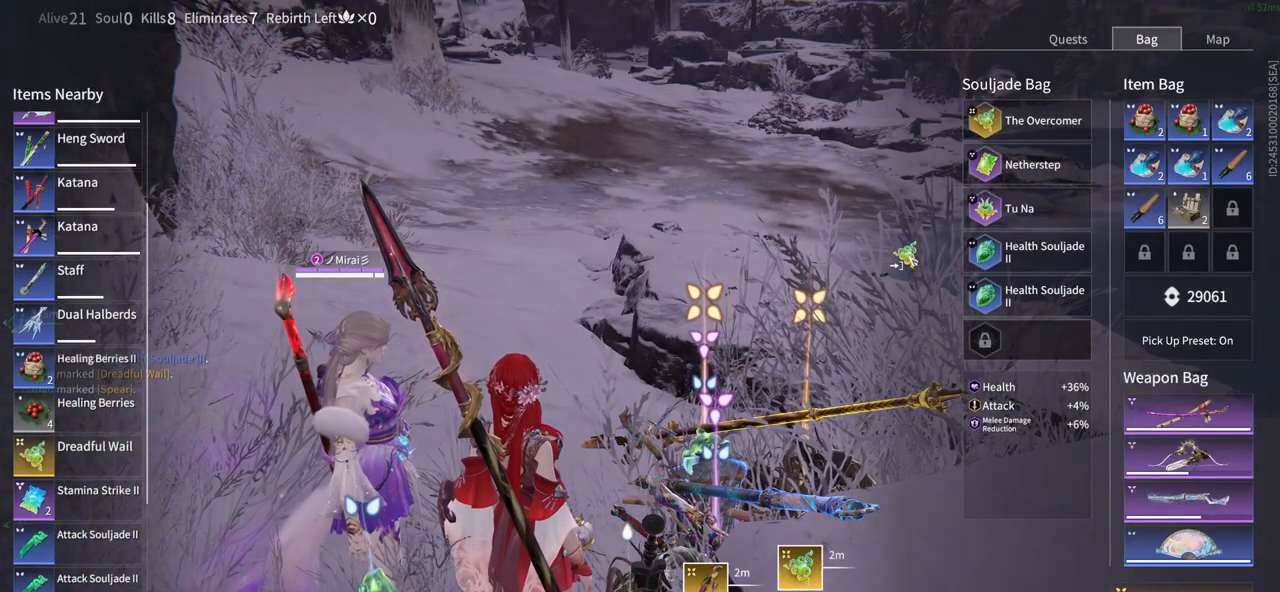
{"keys": [], "mouse": [], "events": [[316, "mouse_left", "up"]]}
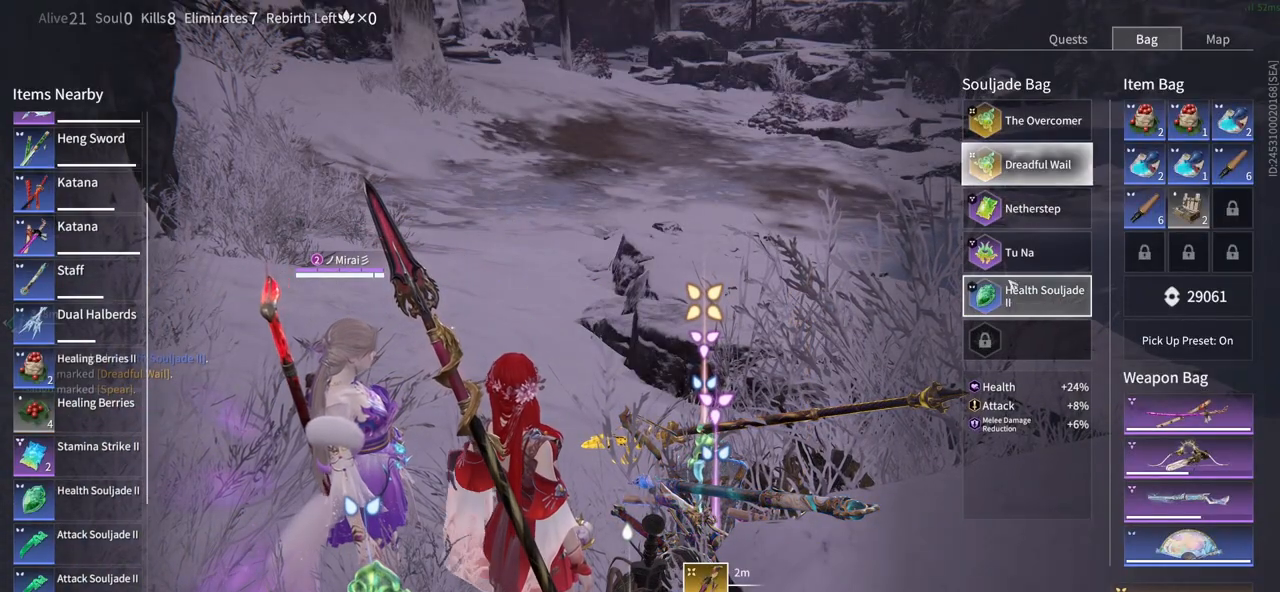
{"keys": [], "mouse": [], "events": []}
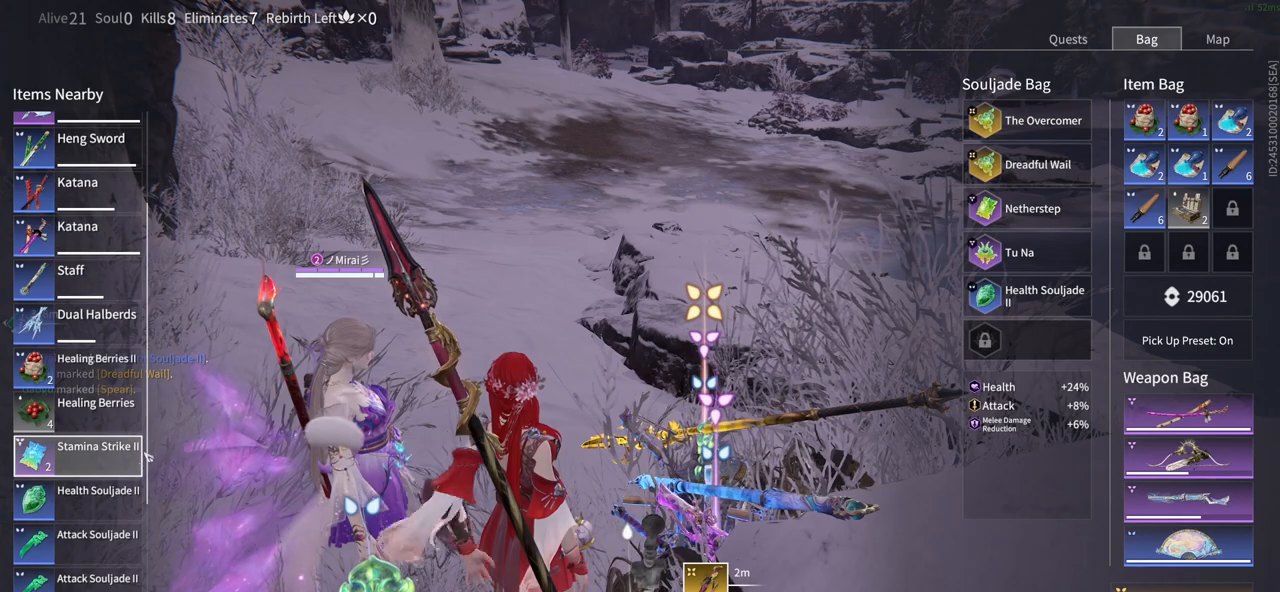
{"keys": [], "mouse": [], "events": [[250, "mouse_wheel", "down"], [383, "mouse_wheel", "up"]]}
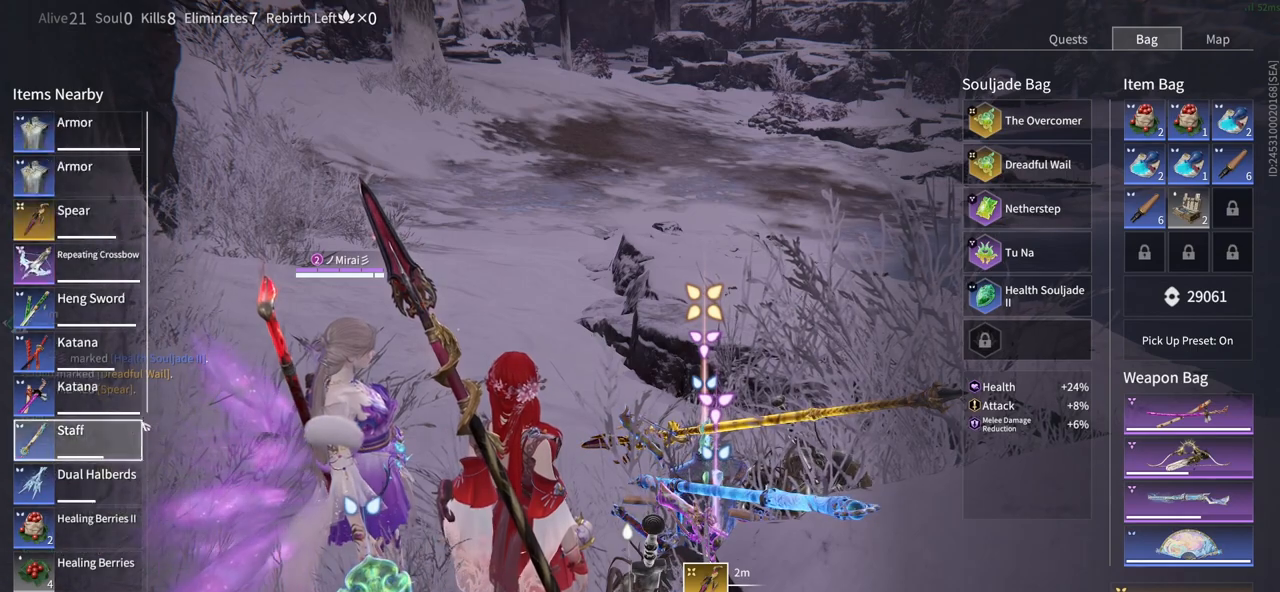
{"keys": [], "mouse": [], "events": [[266, "mouse_wheel", "down"], [316, "mouse_wheel", "up"], [400, "mouse_wheel", "down"], [500, "mouse_wheel", "up"]]}
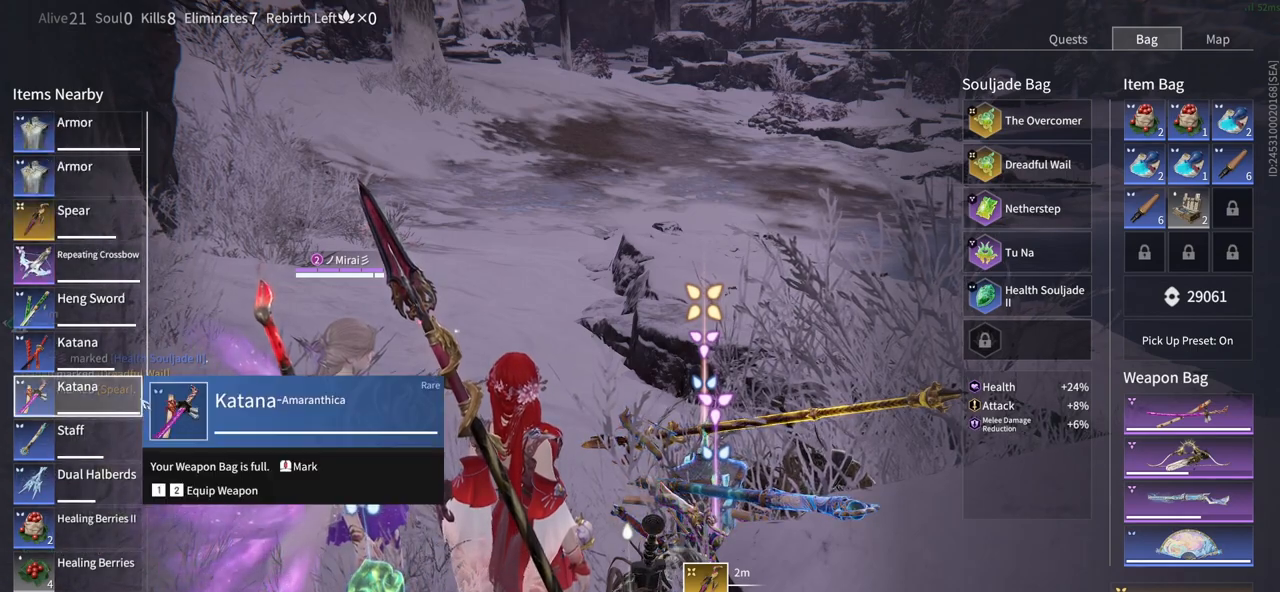
{"keys": ["w"], "mouse": [], "events": [[283, "w", "down"]]}
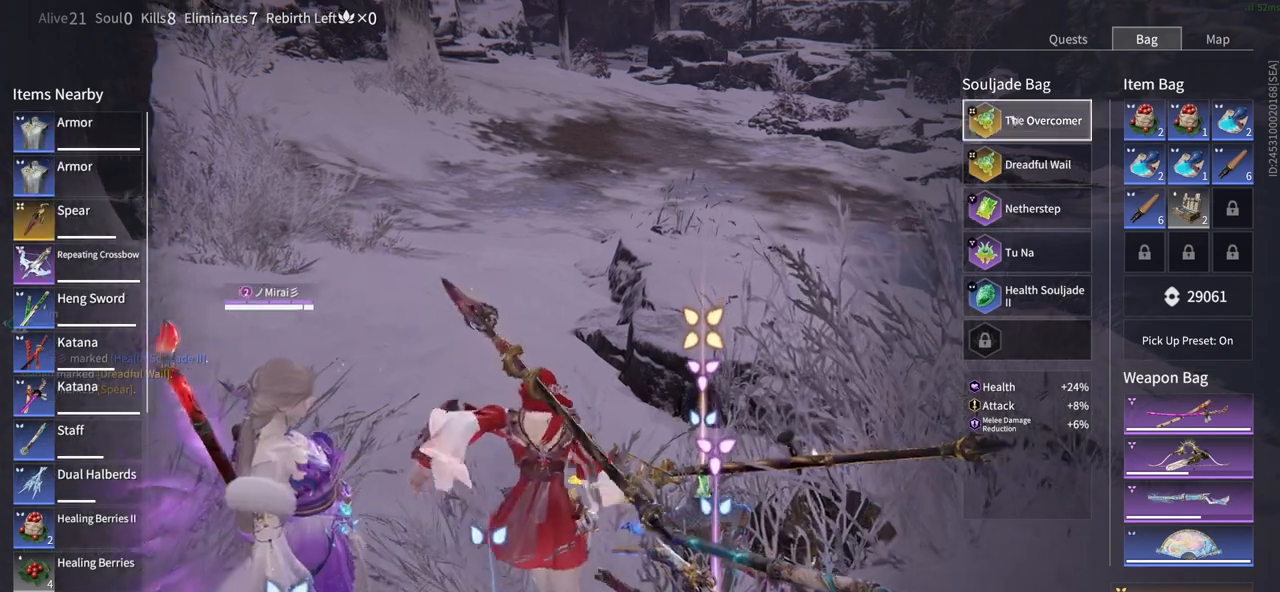
{"keys": ["tab", "w"], "mouse": [], "events": [[383, "tab", "down"]]}
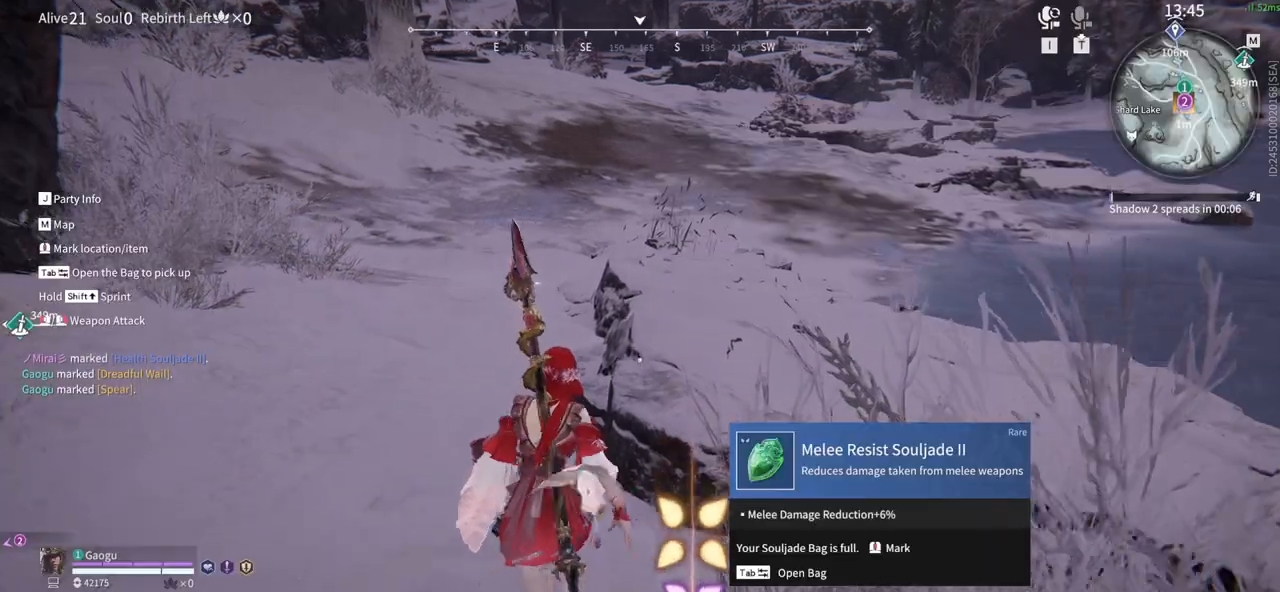
{"keys": ["a", "w"], "mouse": [], "events": [[83, "tab", "up"], [266, "a", "down"]]}
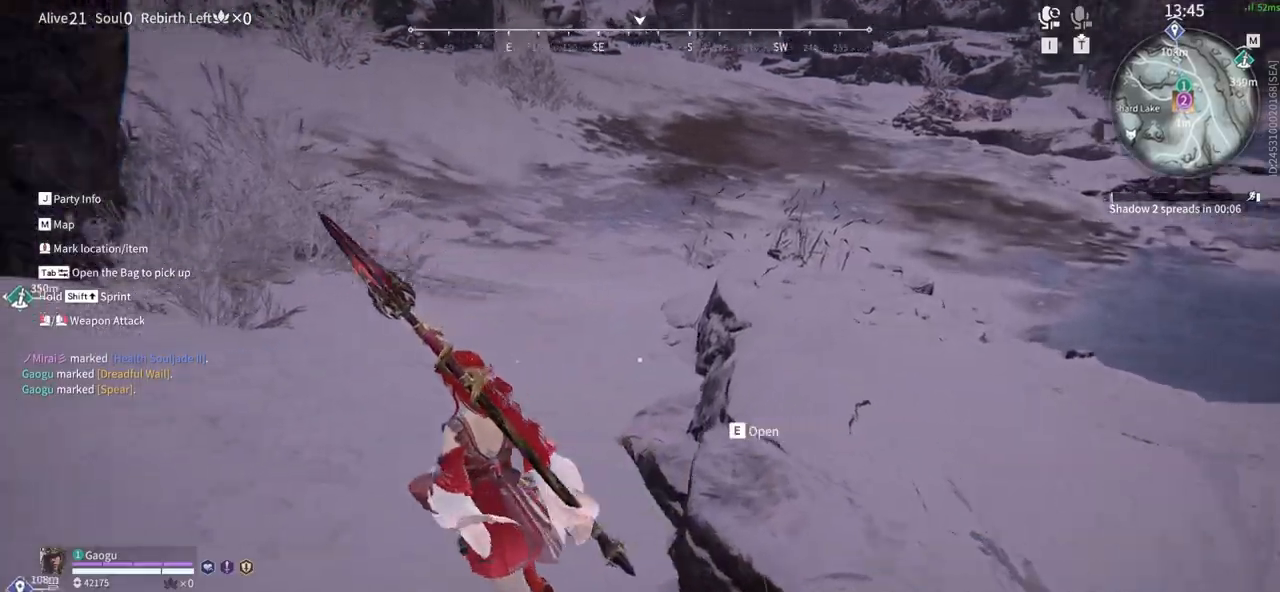
{"keys": [], "mouse": [], "events": [[83, "a", "up"], [183, "tab", "down"], [366, "tab", "up"], [366, "w", "up"]]}
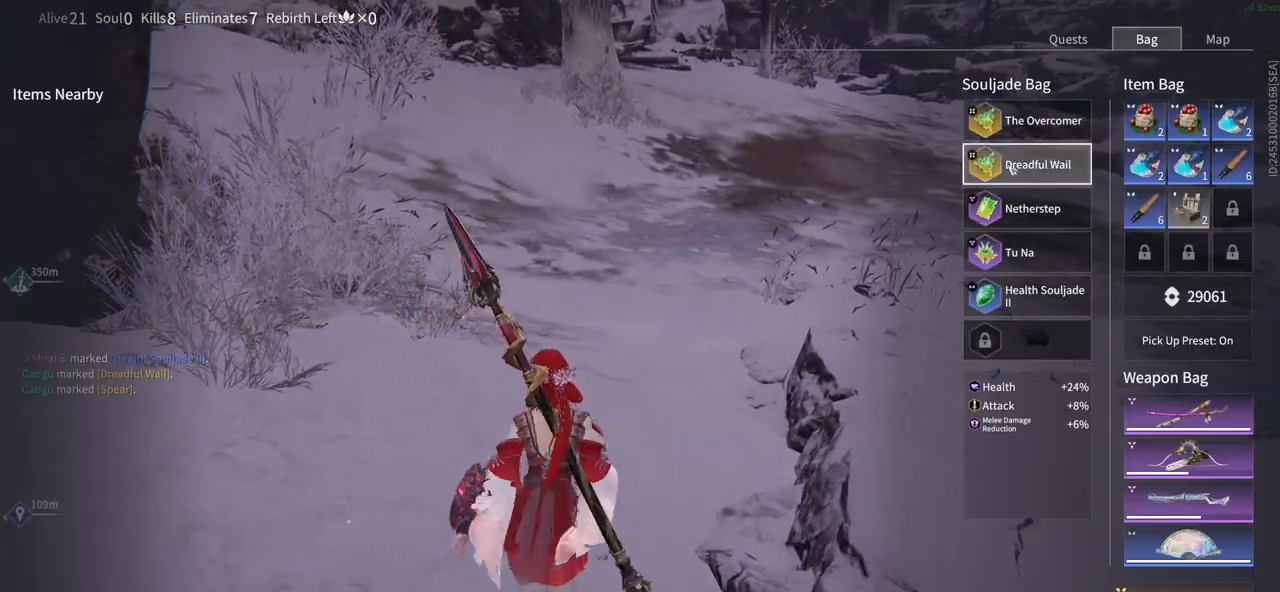
{"keys": [], "mouse": [], "events": [[200, "mouse_left", "down"], [433, "mouse_left", "up"]]}
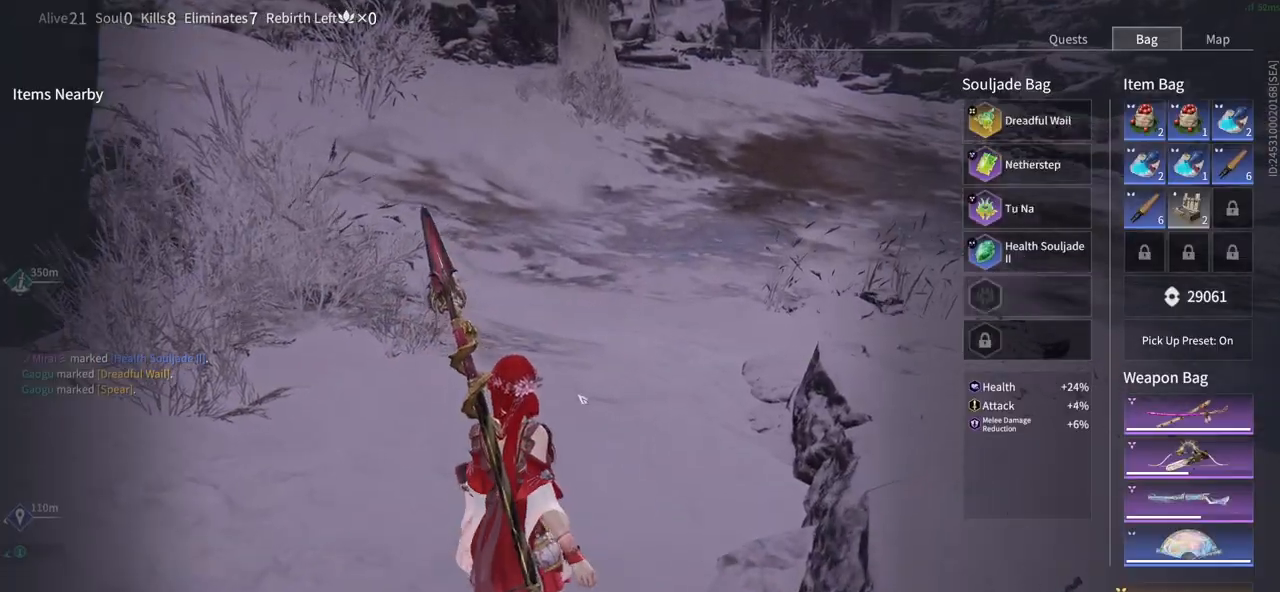
{"keys": [], "mouse": []}
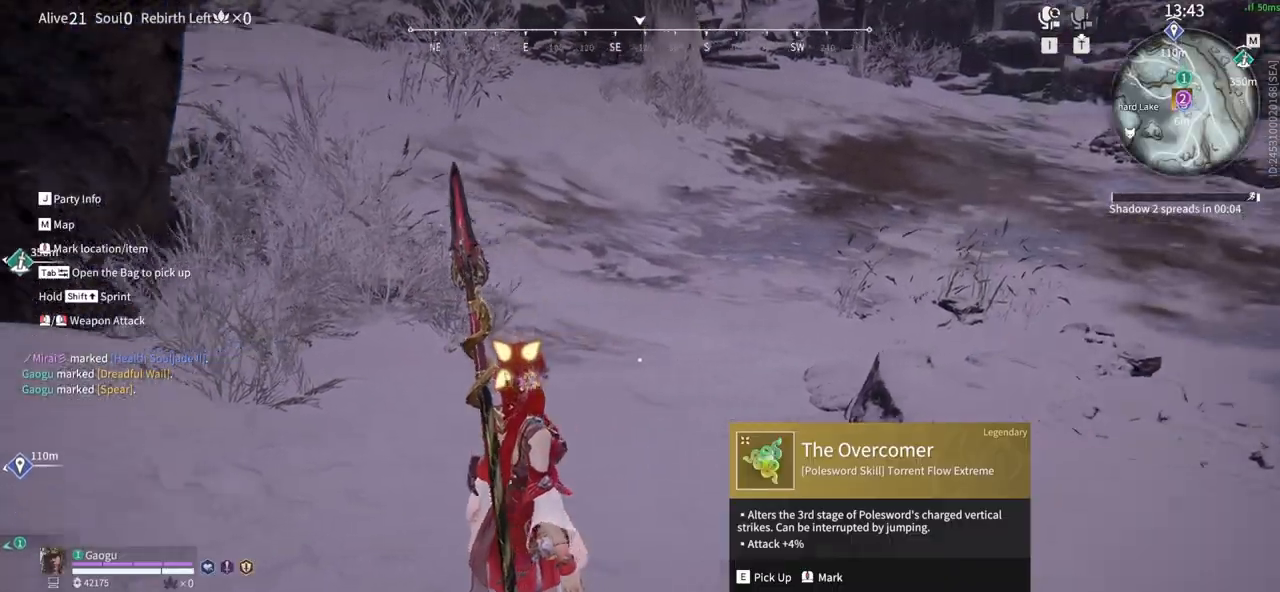
{"keys": [], "mouse": [], "events": []}
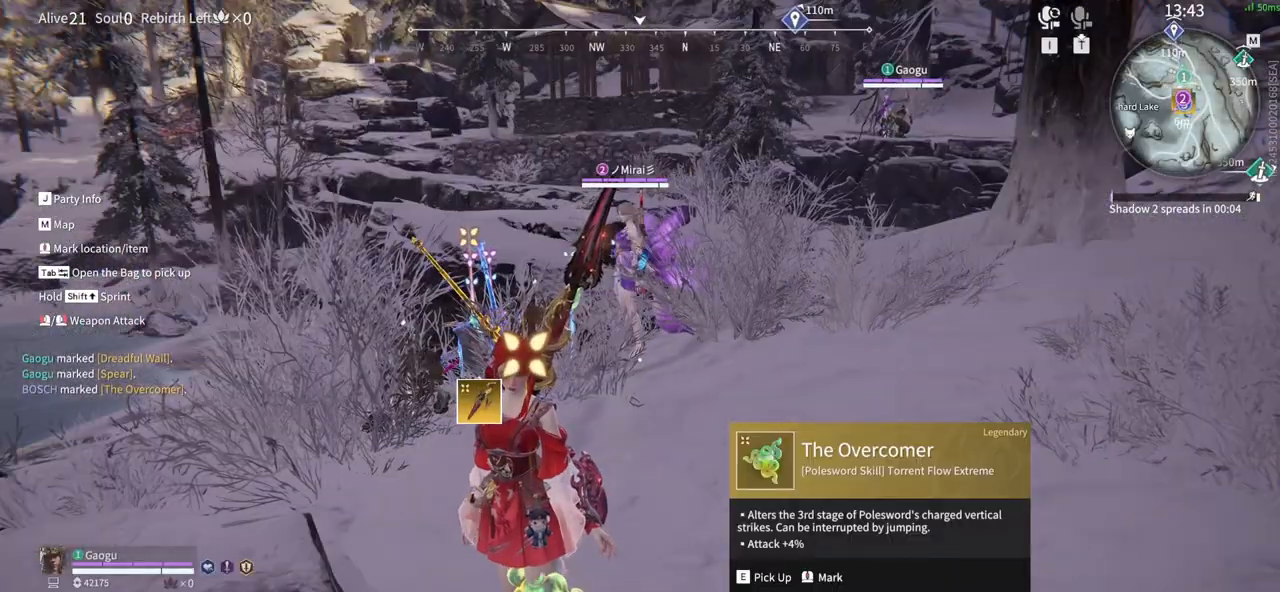
{"keys": ["shift", "w"], "mouse": [], "events": [[116, "w", "down"], [250, "shift", "down"]]}
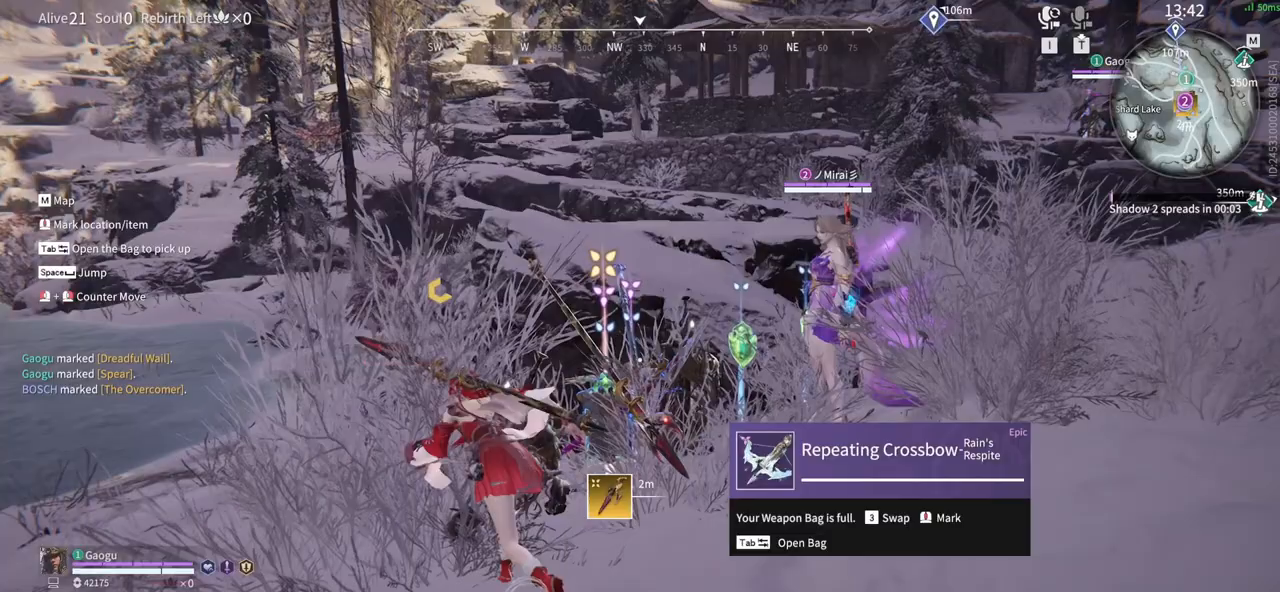
{"keys": [], "mouse": [], "events": [[83, "shift", "up"], [166, "tab", "down"], [266, "tab", "up"], [316, "w", "up"]]}